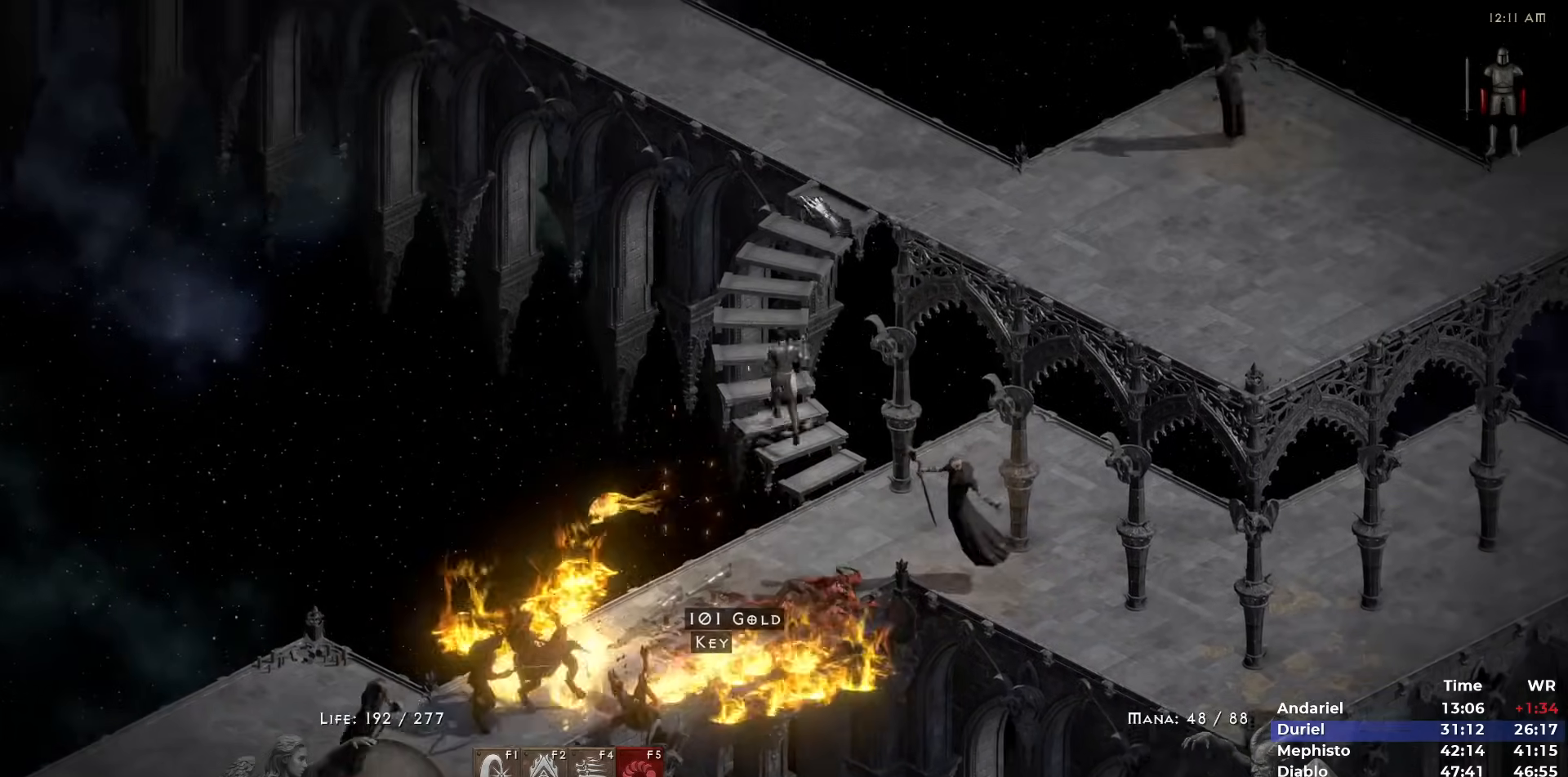
Gameplay with keyboard and mouse; each line is a JSON object with the keys and mouse buttons held at the frame after it. "events" lists presses ("down") and releases ("up") of "1", "2", "3", "4", "5", "b", "c", "ctrl", "escape", "h", "i", "n", "q", "r", "return", "shift", "space", "t", "tab", "v", "w", "y", "mouse_left" and "mouse_right" between this image and that frame as [ms after this image, input, new state], when the widget could be followed in between. "mouse_left", "mouse_right" = the "left", "right" buttons of the "mouse" list. No other keys are recorded. Mouse movement is not recorded.
{"keys": [], "mouse": [], "events": [[17, "5", "up"], [117, "5", "down"], [217, "5", "up"], [250, "5", "down"], [350, "5", "up"], [400, "5", "down"], [483, "5", "up"]]}
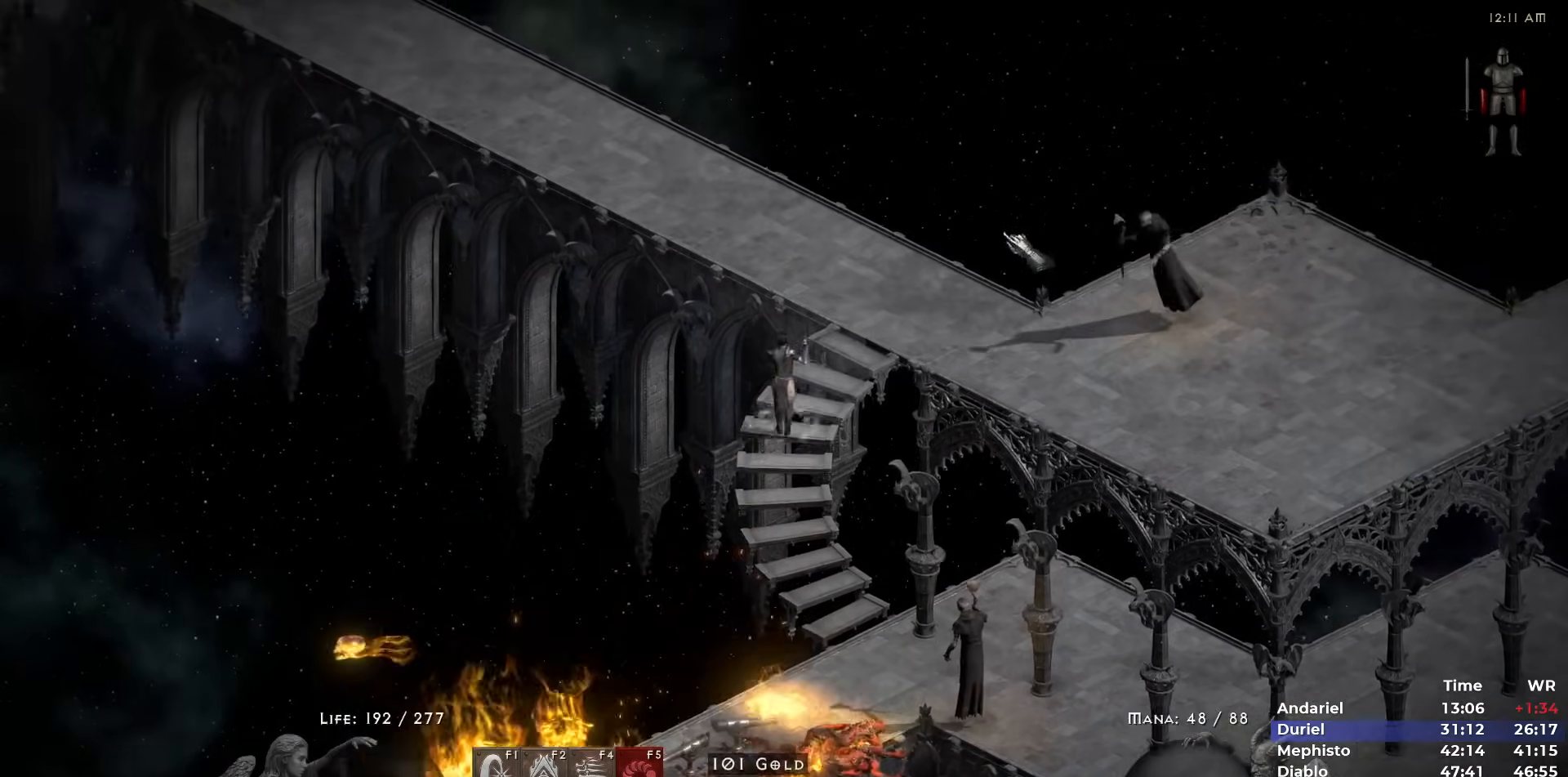
{"keys": [], "mouse": [], "events": [[83, "5", "down"], [133, "5", "up"], [217, "5", "down"], [317, "5", "up"], [367, "5", "down"], [467, "5", "up"]]}
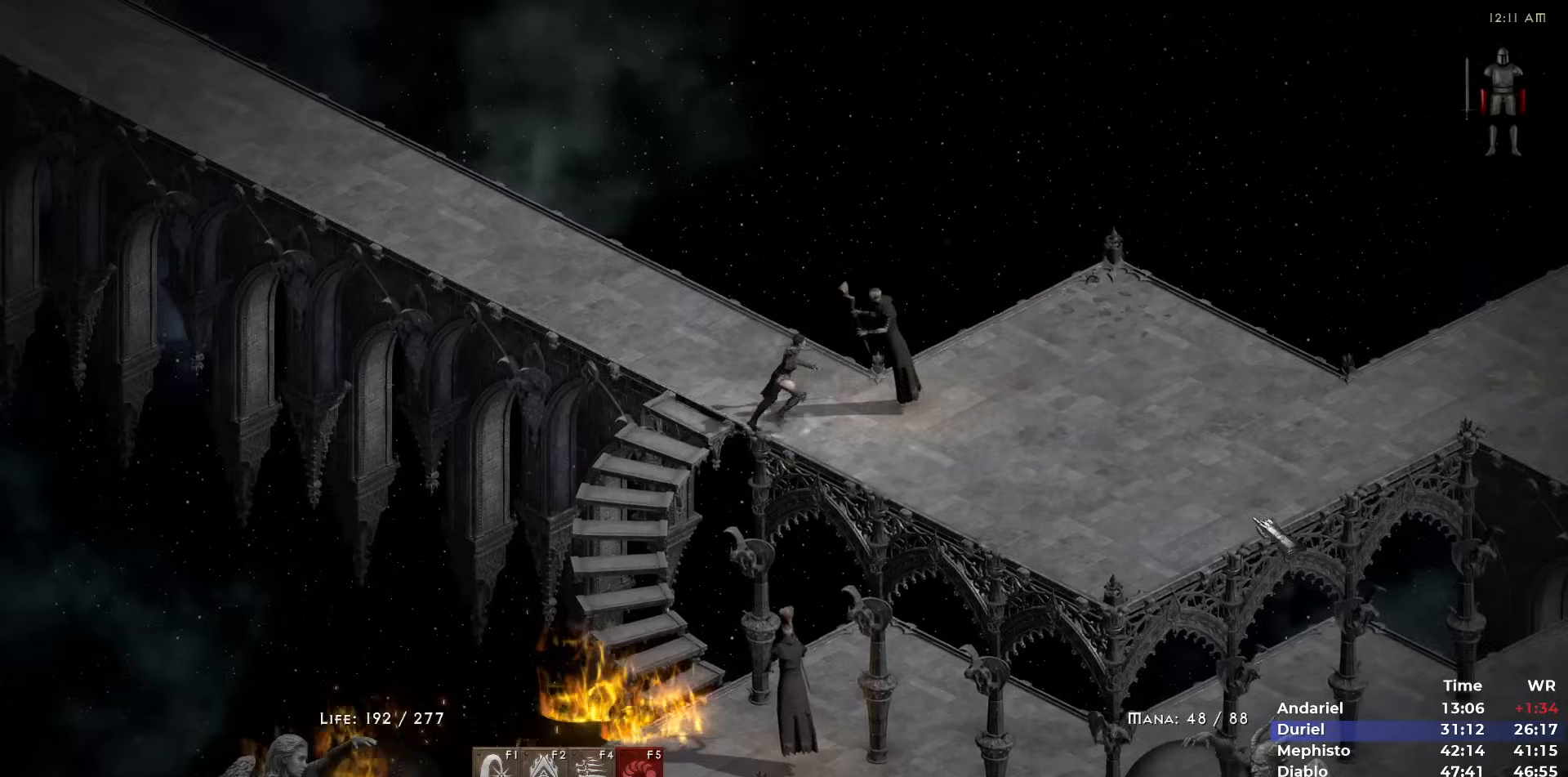
{"keys": [], "mouse": ["left"], "events": [[17, "5", "down"], [67, "5", "up"], [283, "mouse_left", "down"], [383, "mouse_left", "up"], [467, "mouse_left", "down"]]}
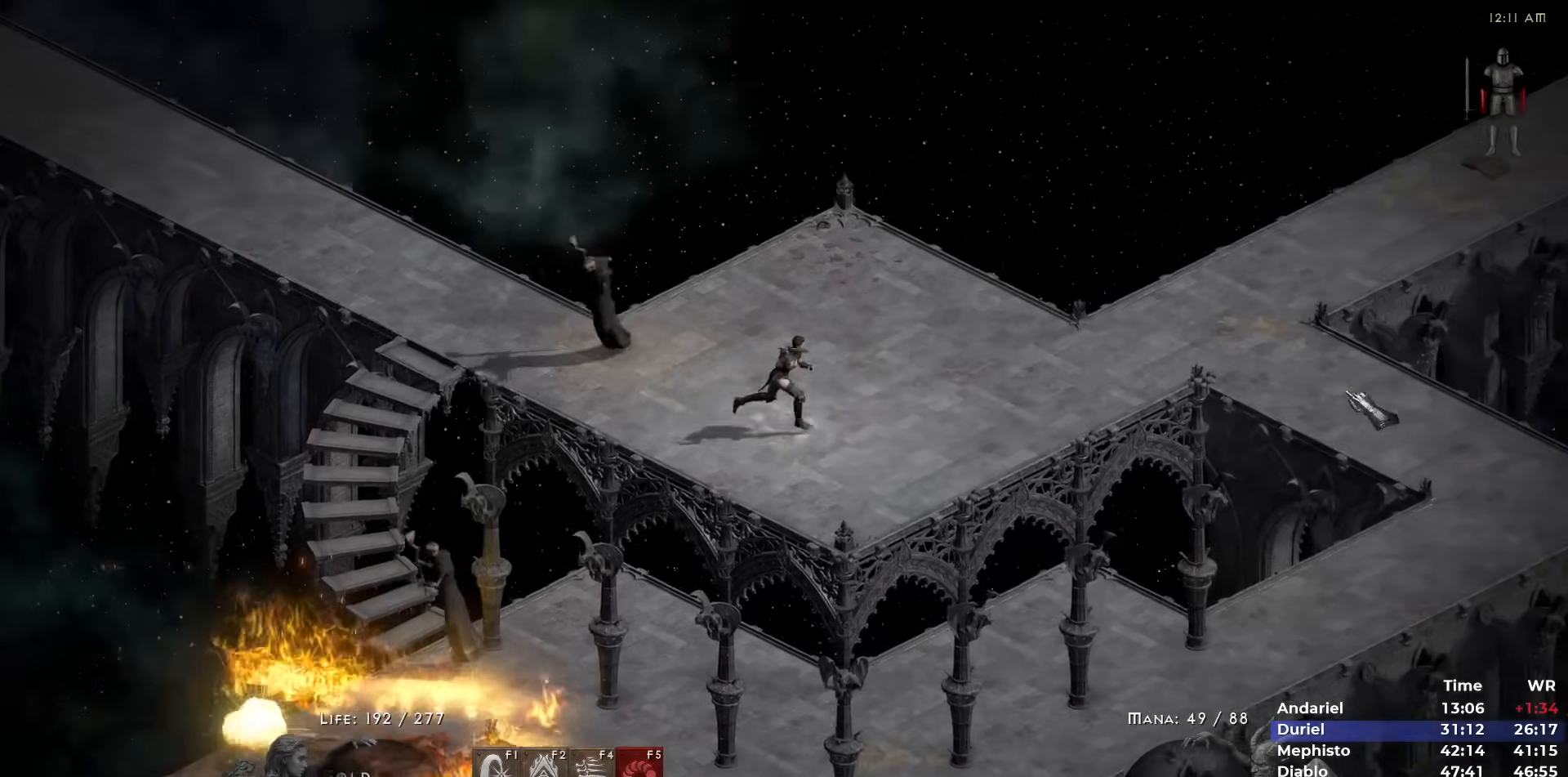
{"keys": [], "mouse": ["left"], "events": [[67, "mouse_left", "up"], [117, "mouse_left", "down"], [217, "mouse_left", "up"], [300, "mouse_left", "down"], [400, "mouse_left", "up"], [433, "mouse_left", "down"]]}
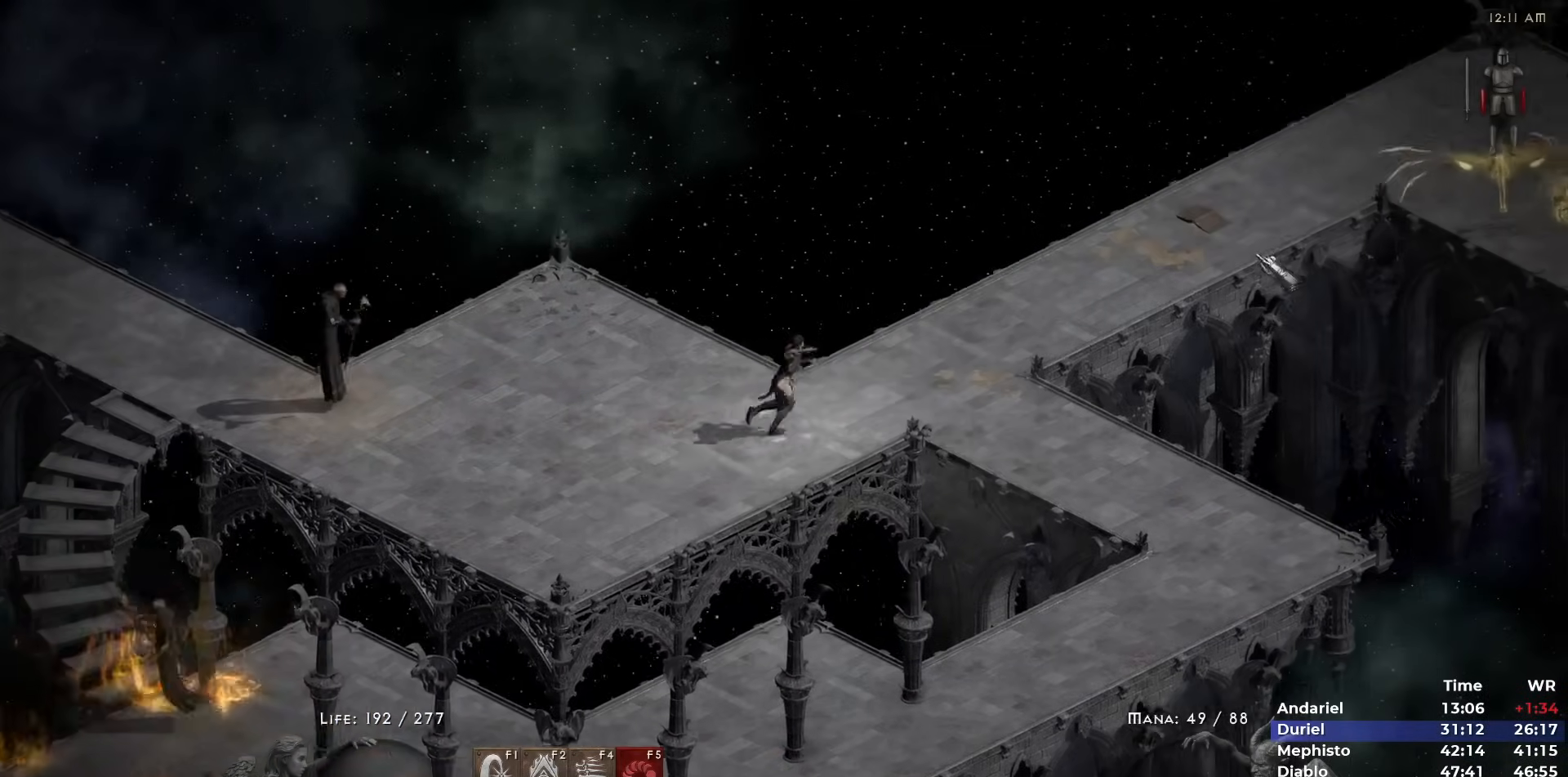
{"keys": ["5"], "mouse": [], "events": [[33, "mouse_left", "up"], [117, "5", "down"], [133, "shift", "down"], [217, "5", "up"], [217, "shift", "up"], [267, "5", "down"], [367, "5", "up"], [467, "5", "down"]]}
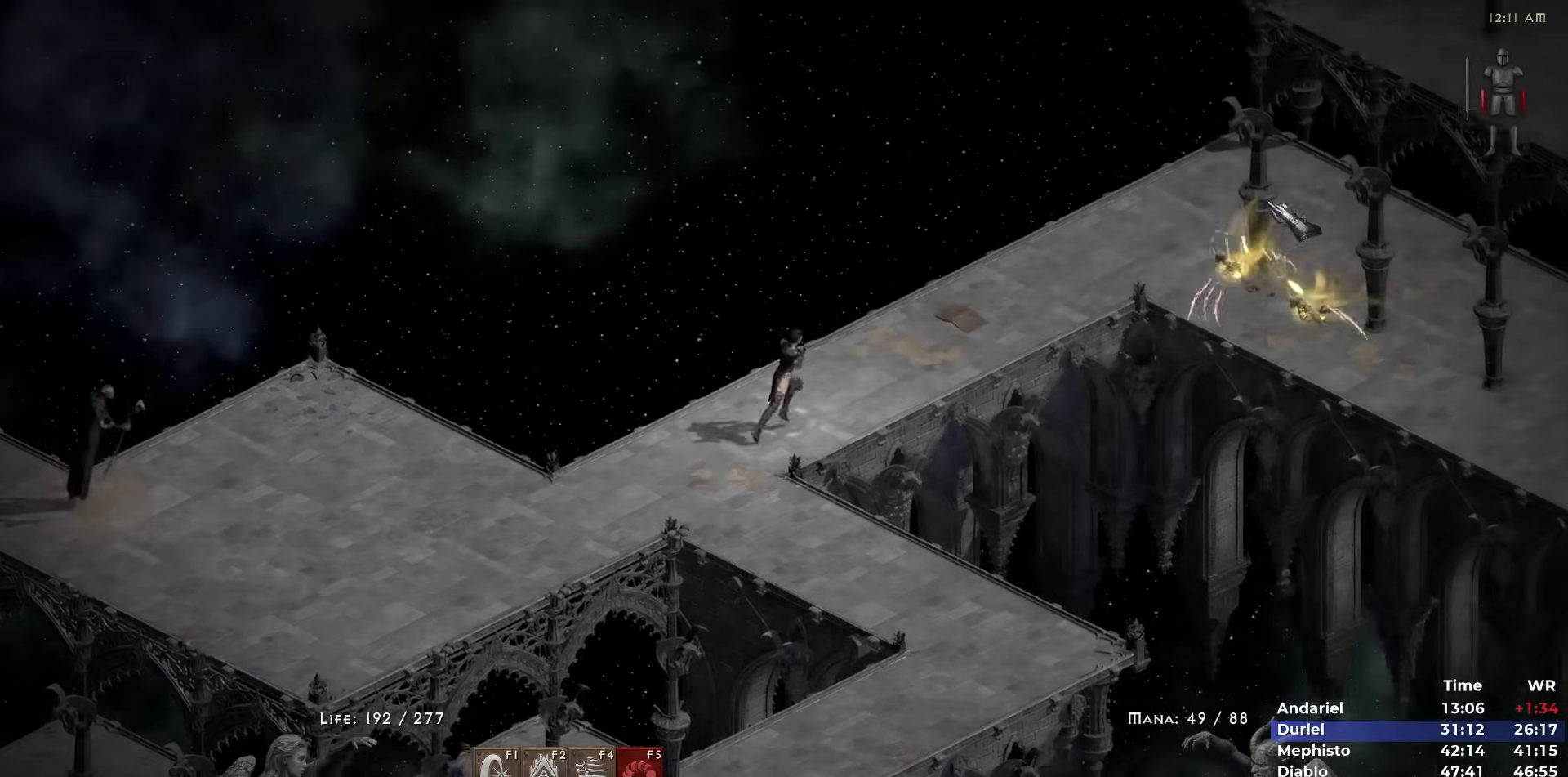
{"keys": ["5"], "mouse": [], "events": [[50, "5", "up"], [83, "5", "down"], [183, "5", "up"], [283, "5", "down"], [333, "5", "up"], [433, "5", "down"]]}
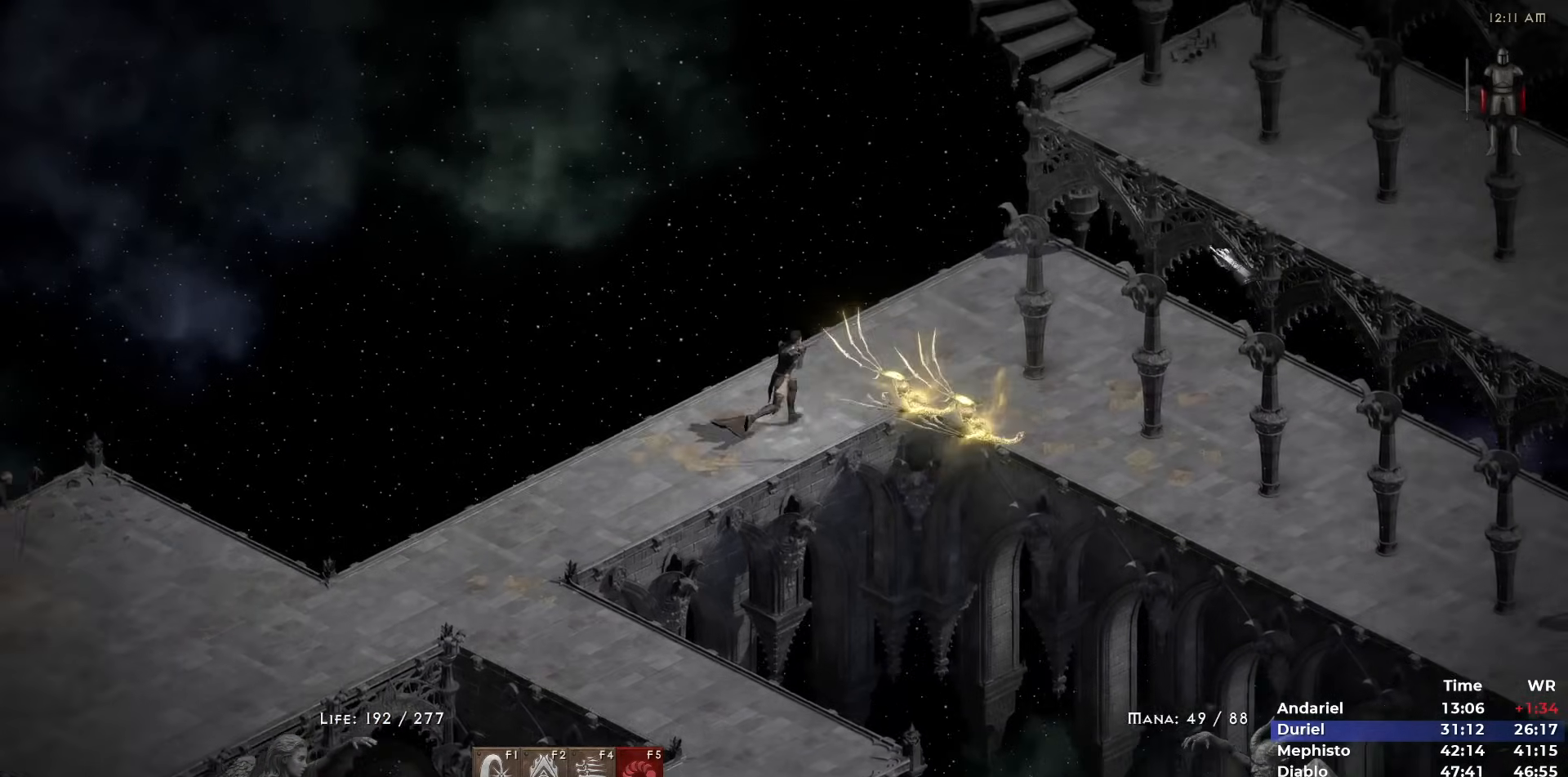
{"keys": [], "mouse": [], "events": [[17, "5", "up"], [67, "5", "down"], [167, "5", "up"], [250, "5", "down"], [300, "5", "up"], [400, "5", "down"], [483, "5", "up"]]}
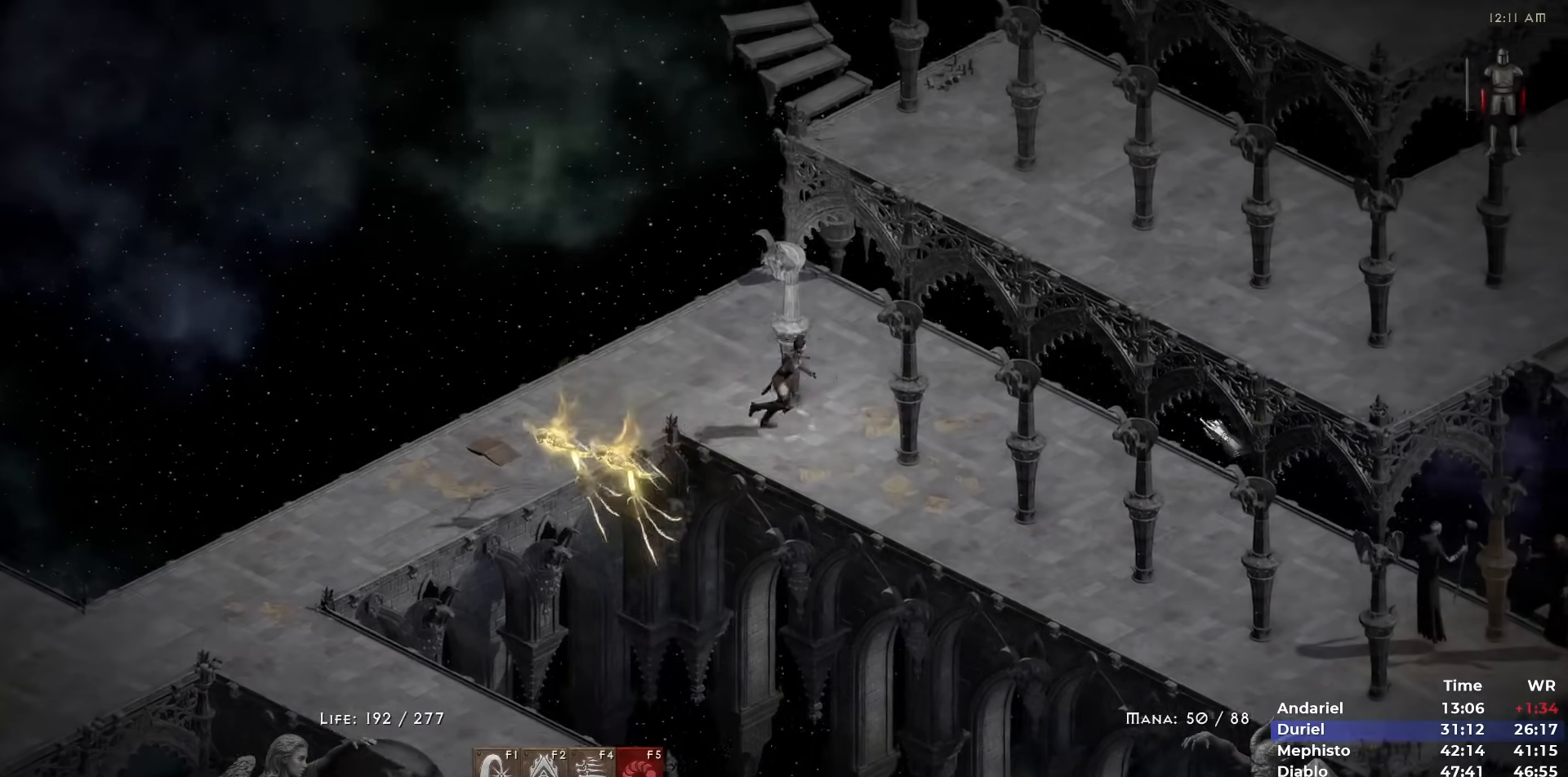
{"keys": ["5"], "mouse": [], "events": [[33, "5", "down"], [133, "5", "up"], [200, "5", "down"], [317, "5", "up"], [367, "5", "down"], [450, "5", "up"], [500, "5", "down"]]}
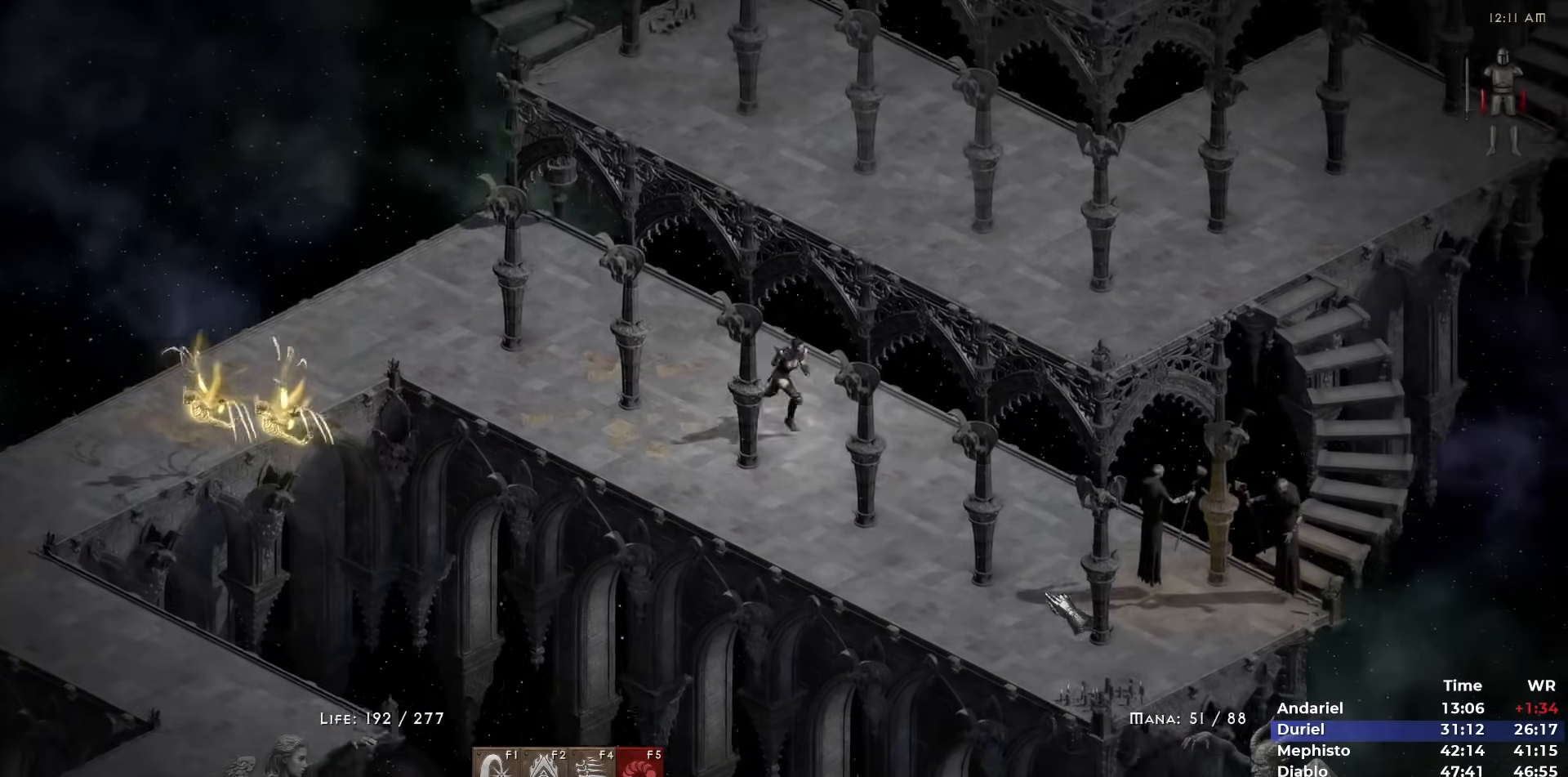
{"keys": ["5"], "mouse": [], "events": [[100, "5", "up"], [167, "5", "down"], [233, "5", "up"], [333, "5", "down"], [433, "5", "up"], [467, "5", "down"]]}
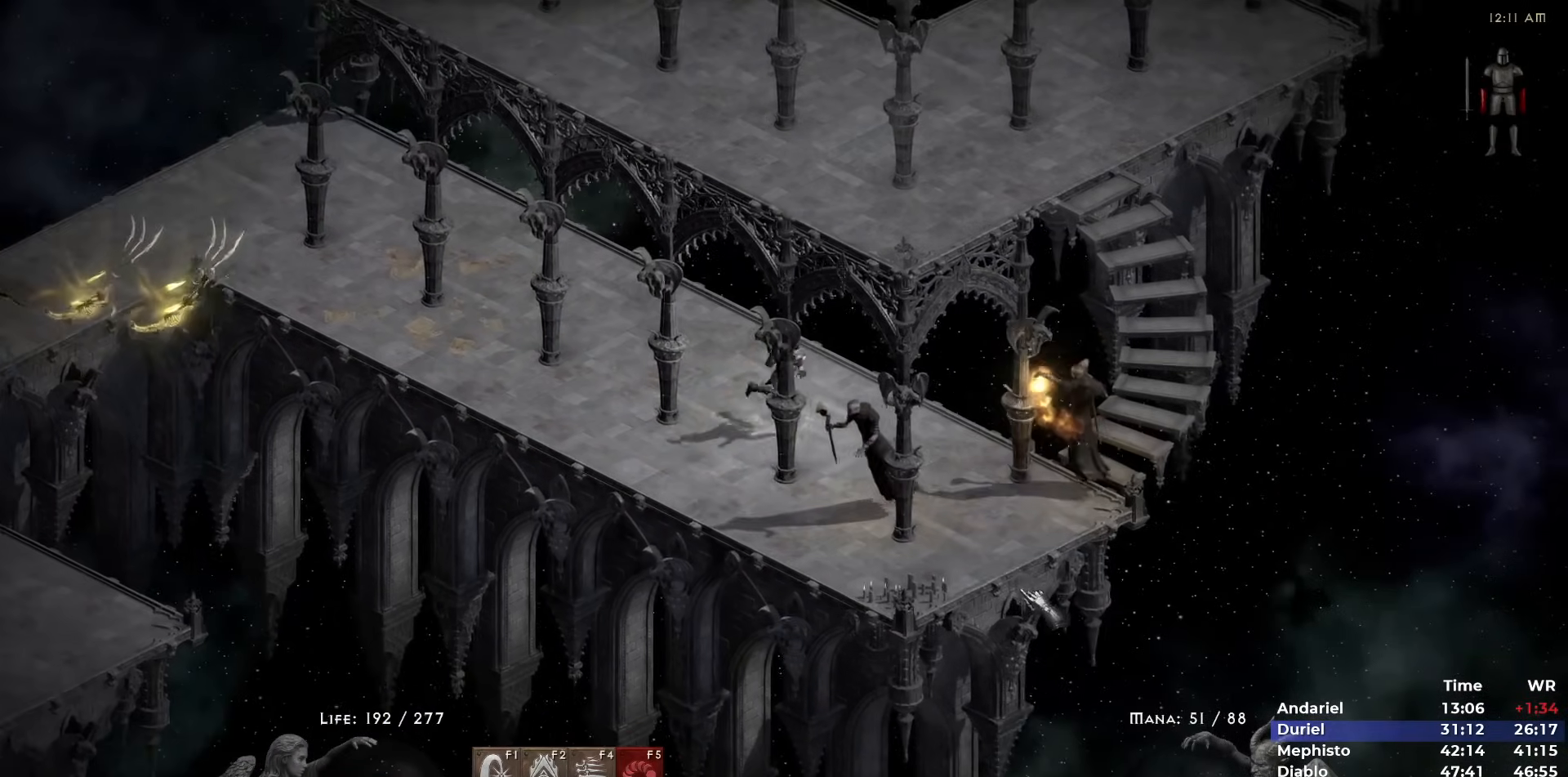
{"keys": [], "mouse": [], "events": [[67, "5", "up"], [117, "5", "down"], [250, "5", "up"], [300, "5", "down"], [400, "5", "up"]]}
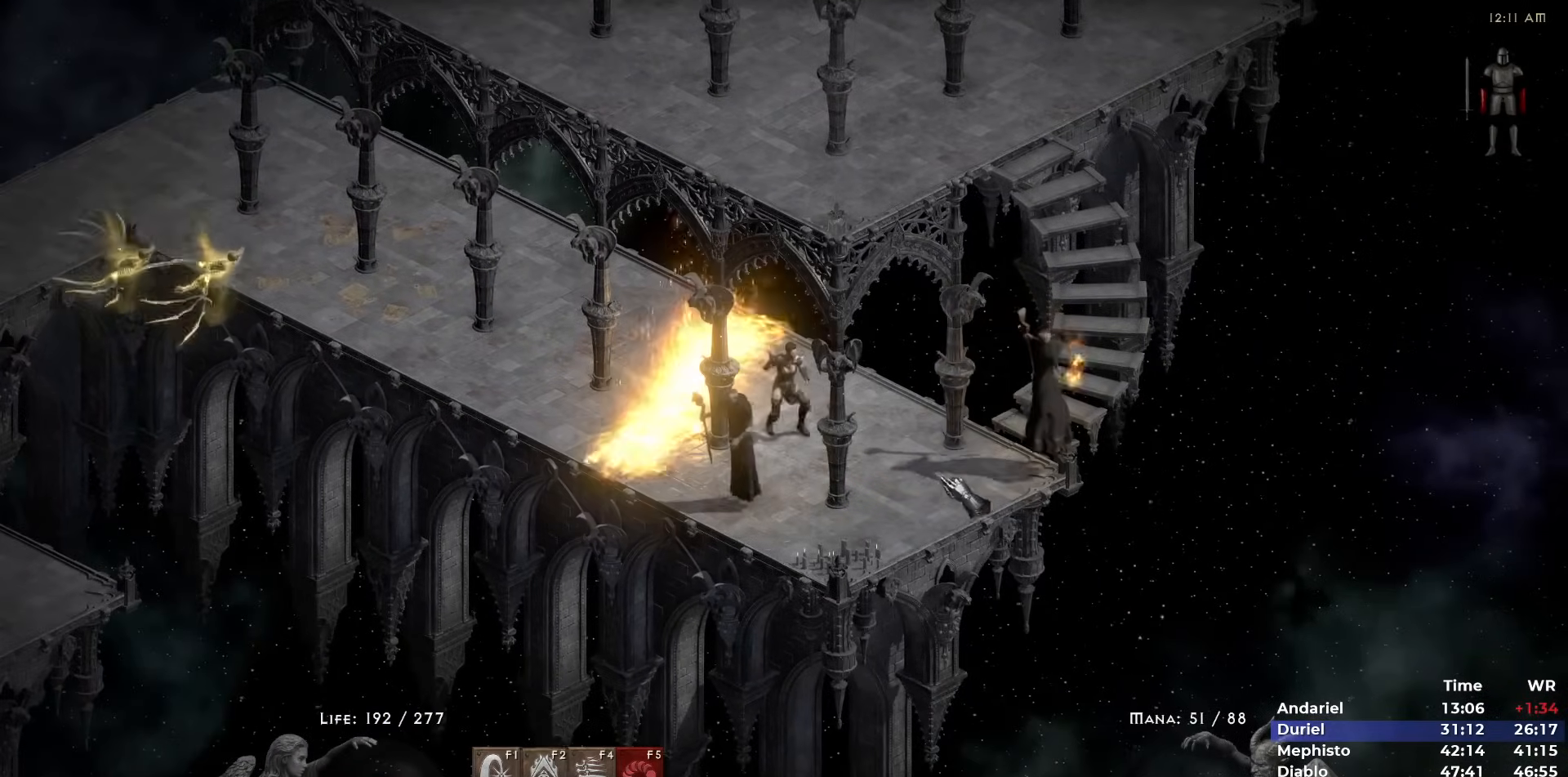
{"keys": ["5"], "mouse": [], "events": [[133, "mouse_right", "down"], [217, "mouse_right", "up"], [367, "5", "down"], [417, "5", "up"], [500, "5", "down"]]}
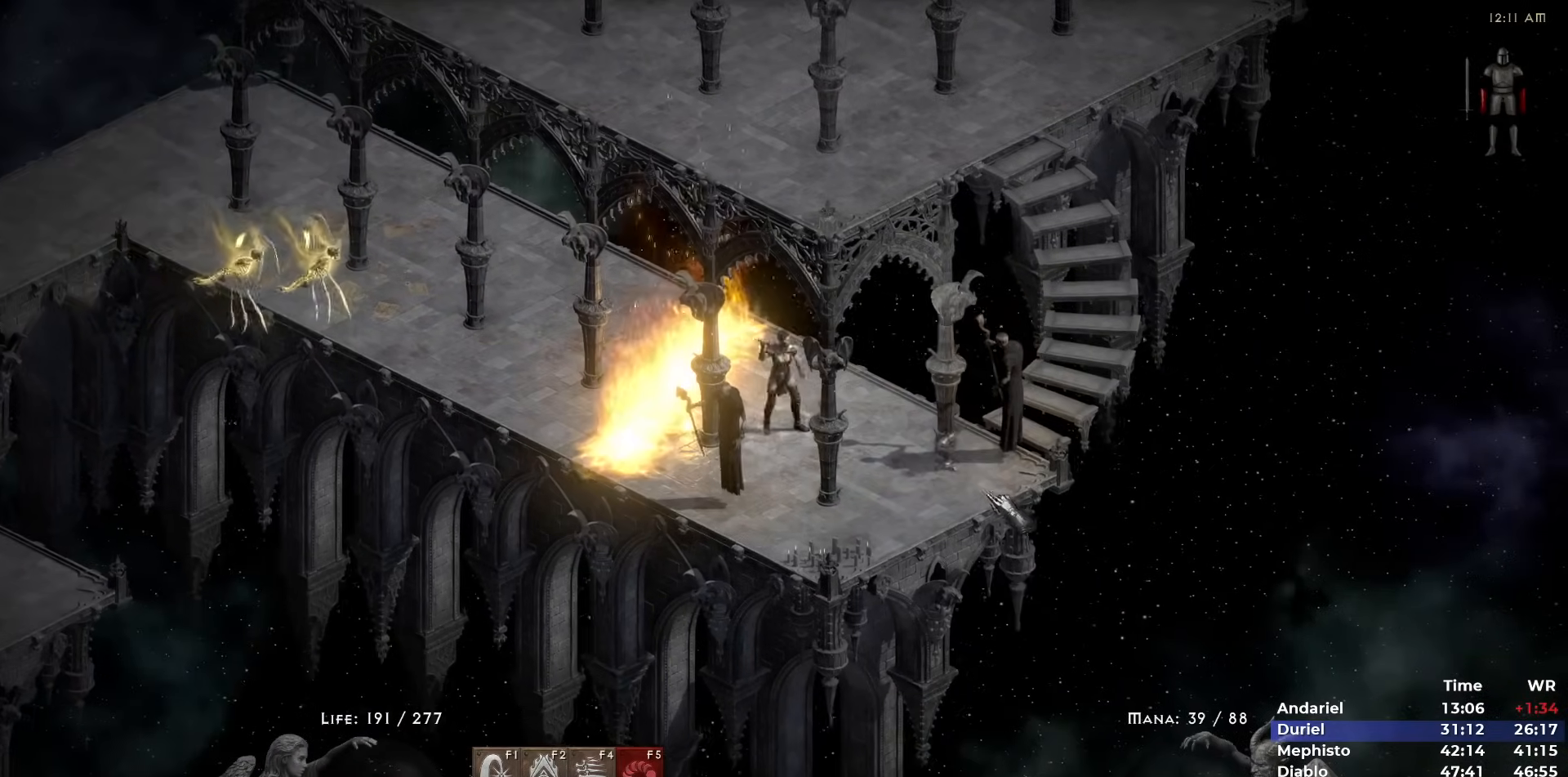
{"keys": [], "mouse": ["right"], "events": [[100, "5", "up"], [150, "5", "down"], [233, "5", "up"], [433, "mouse_right", "down"]]}
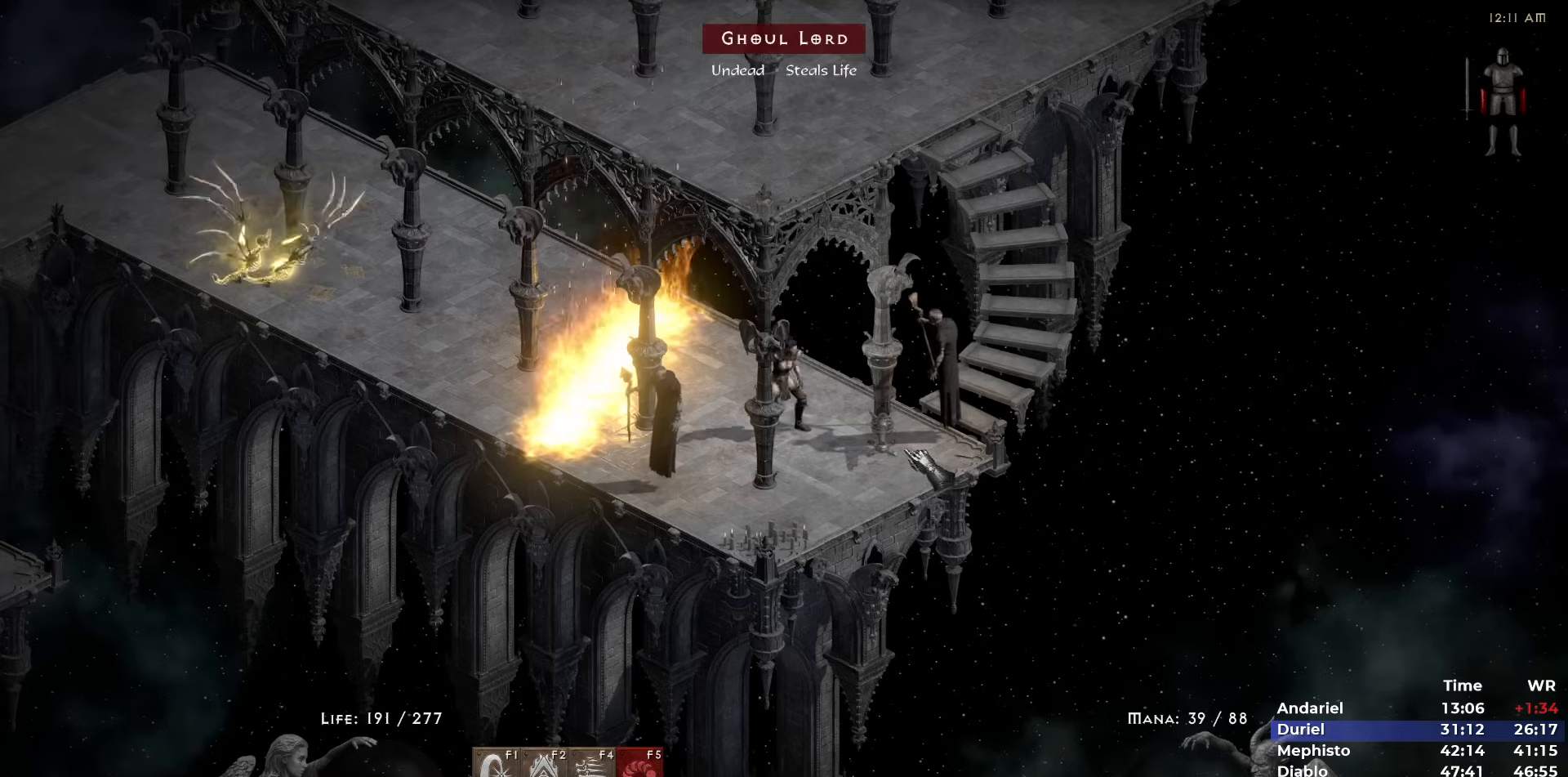
{"keys": [], "mouse": [], "events": [[17, "mouse_right", "up"], [167, "5", "down"], [200, "5", "up"], [300, "5", "down"], [350, "5", "up"], [400, "5", "down"], [483, "5", "up"]]}
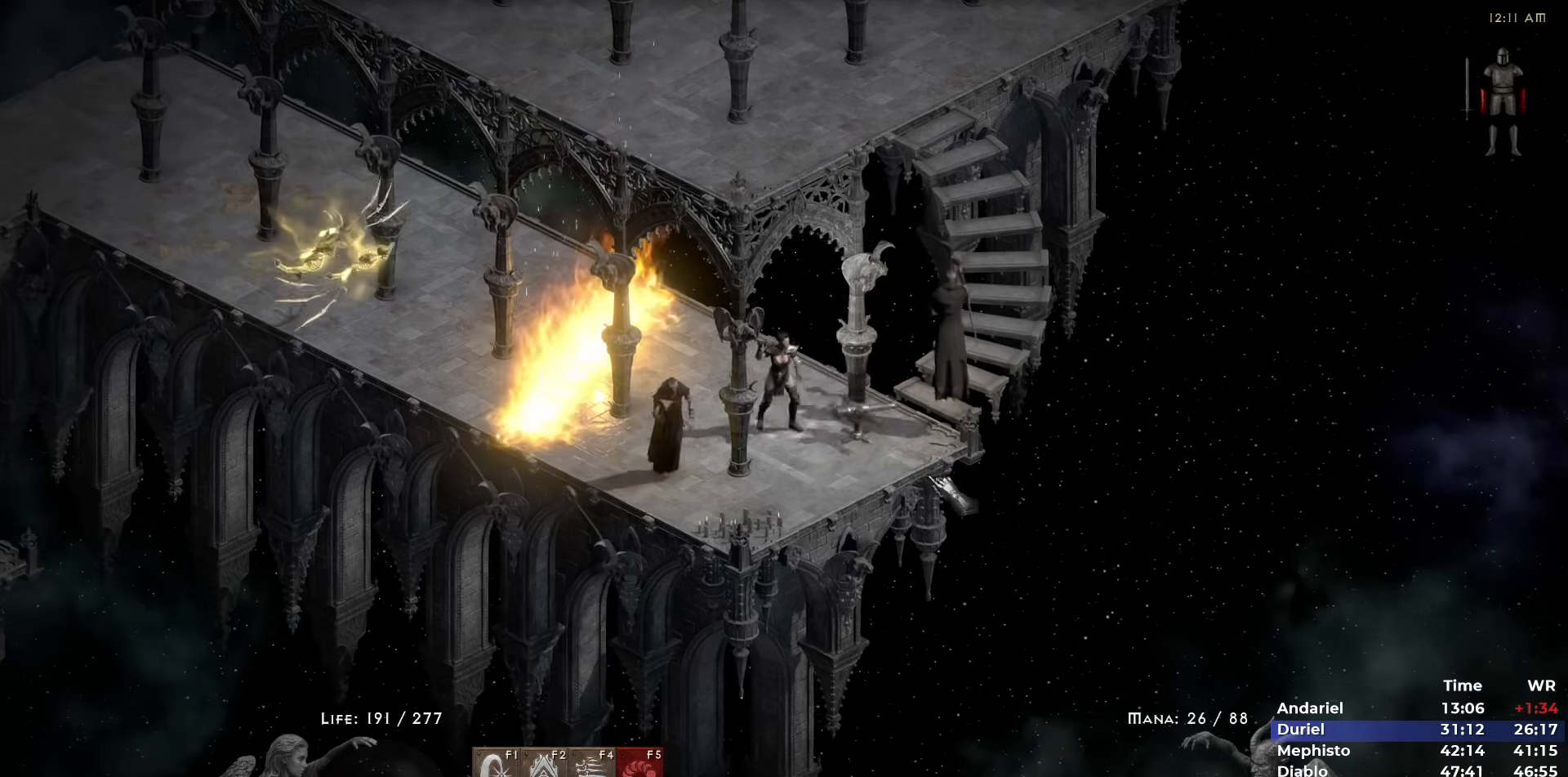
{"keys": [], "mouse": [], "events": [[83, "5", "down"], [183, "5", "up"], [217, "5", "down"], [317, "5", "up"], [367, "5", "down"], [467, "5", "up"]]}
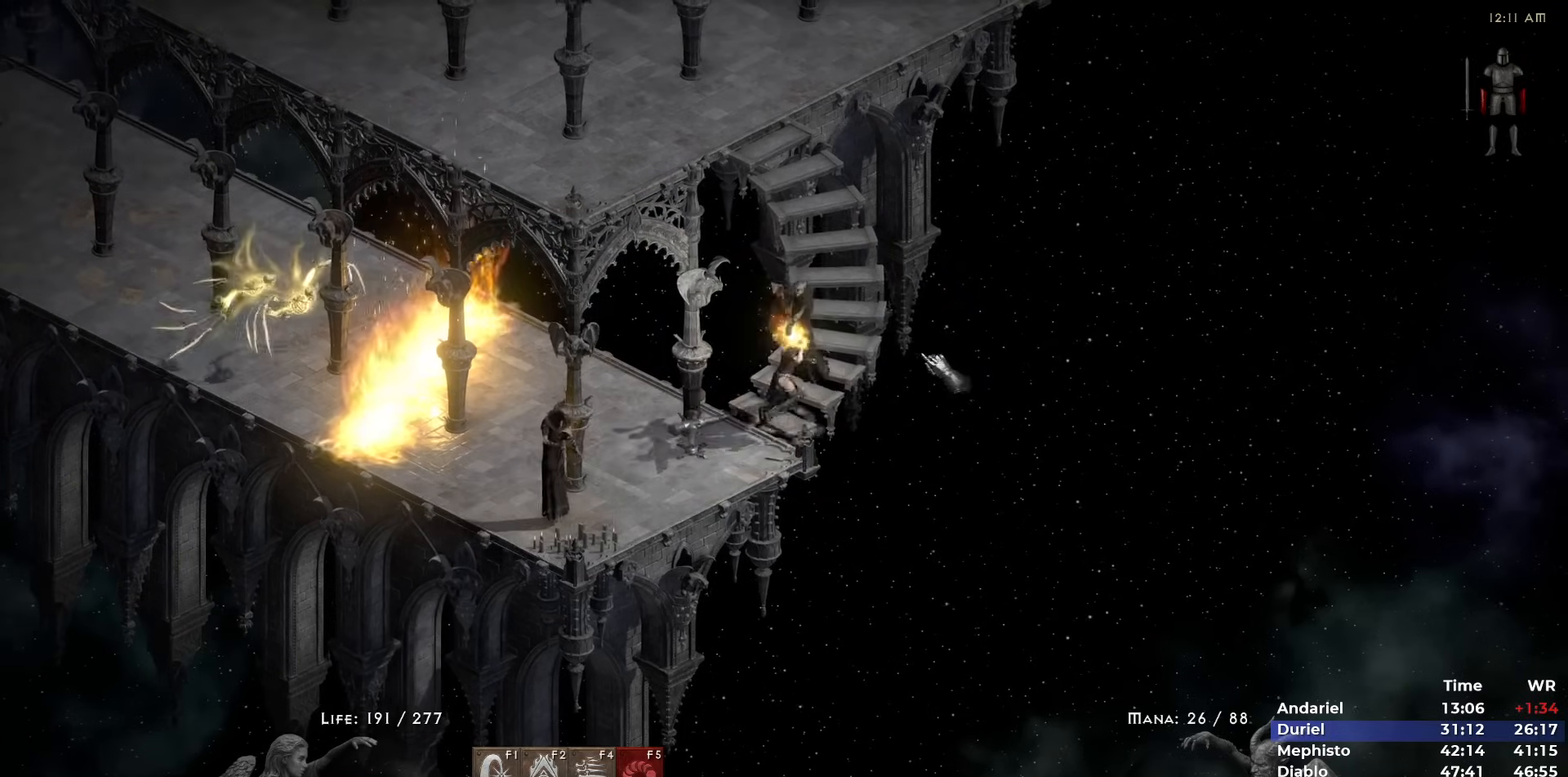
{"keys": [], "mouse": [], "events": [[17, "5", "down"], [100, "5", "up"], [183, "5", "down"], [233, "5", "up"], [383, "mouse_right", "down"], [467, "mouse_right", "up"]]}
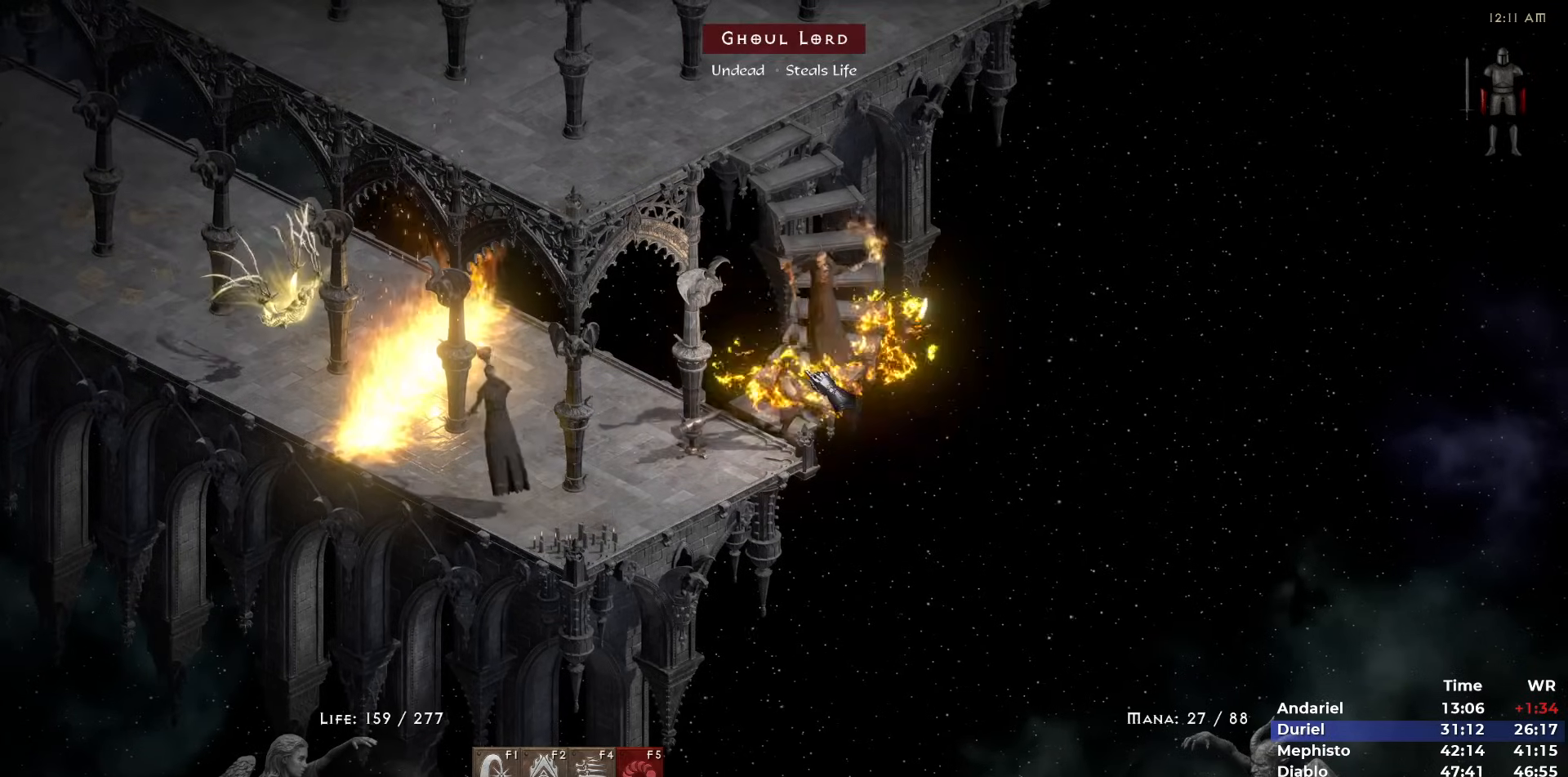
{"keys": [], "mouse": ["right"], "events": [[17, "mouse_right", "down"], [217, "3", "down"], [300, "3", "up"]]}
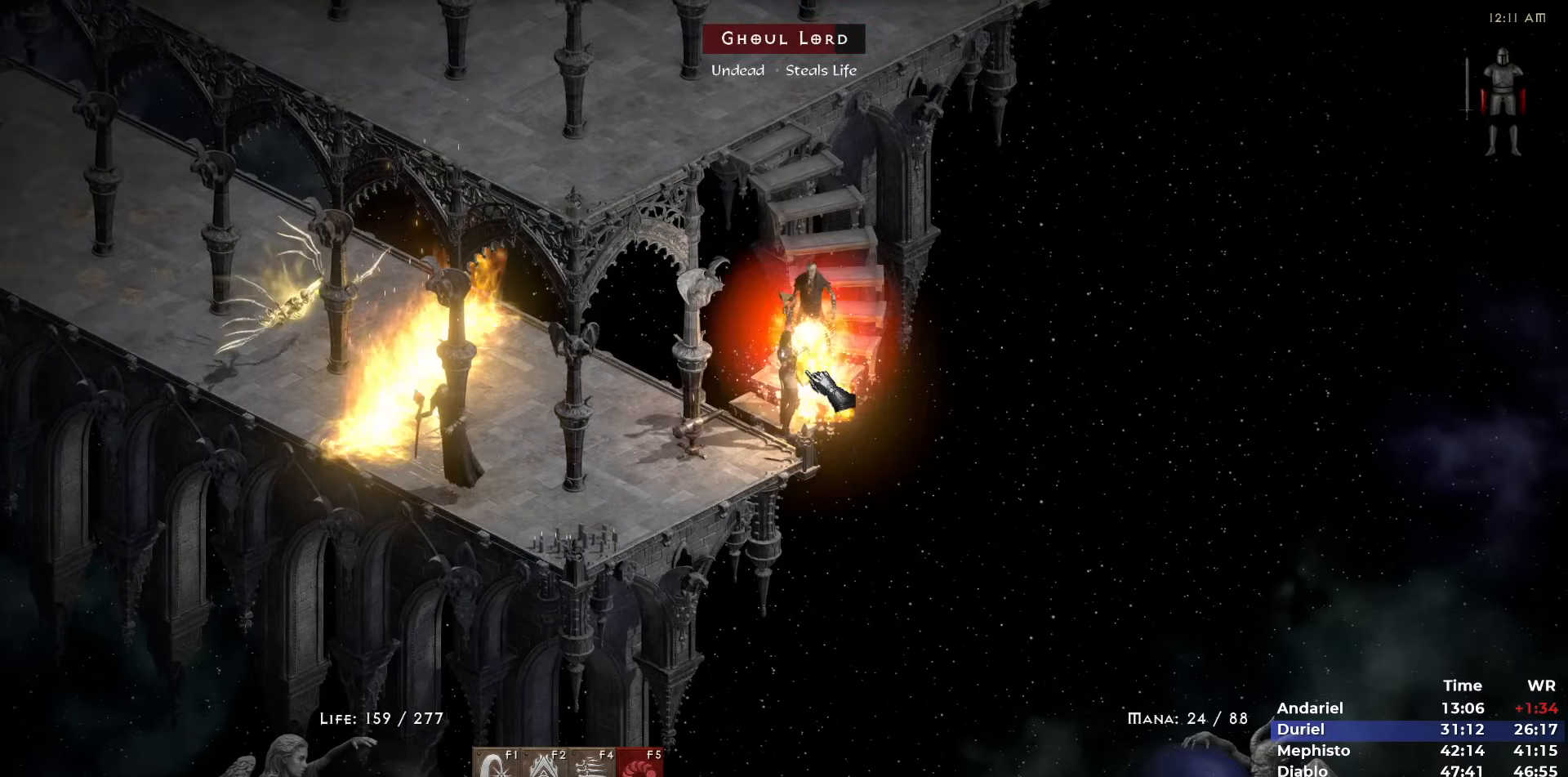
{"keys": [], "mouse": ["right"], "events": []}
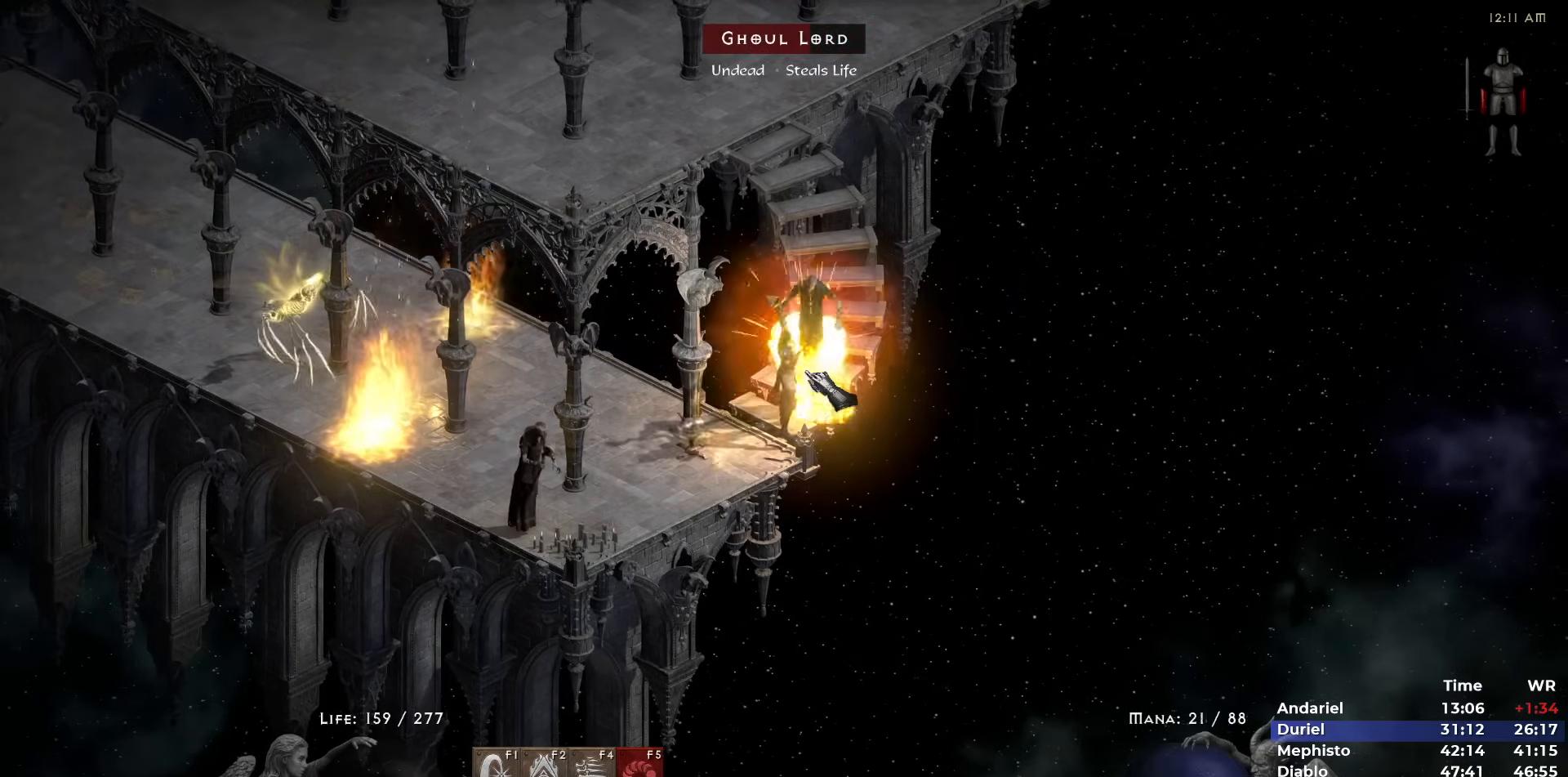
{"keys": [], "mouse": ["right"], "events": []}
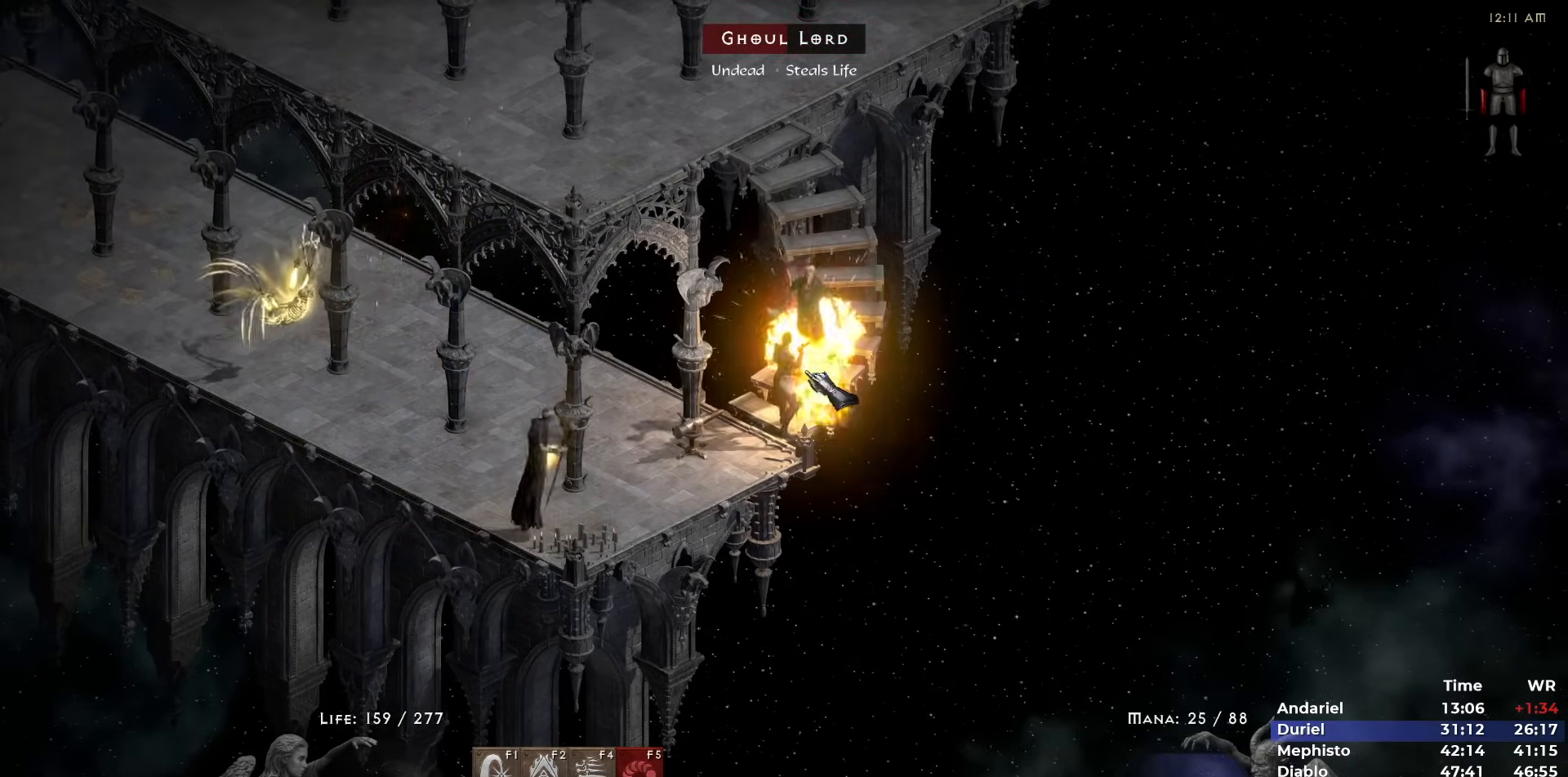
{"keys": [], "mouse": ["right"], "events": []}
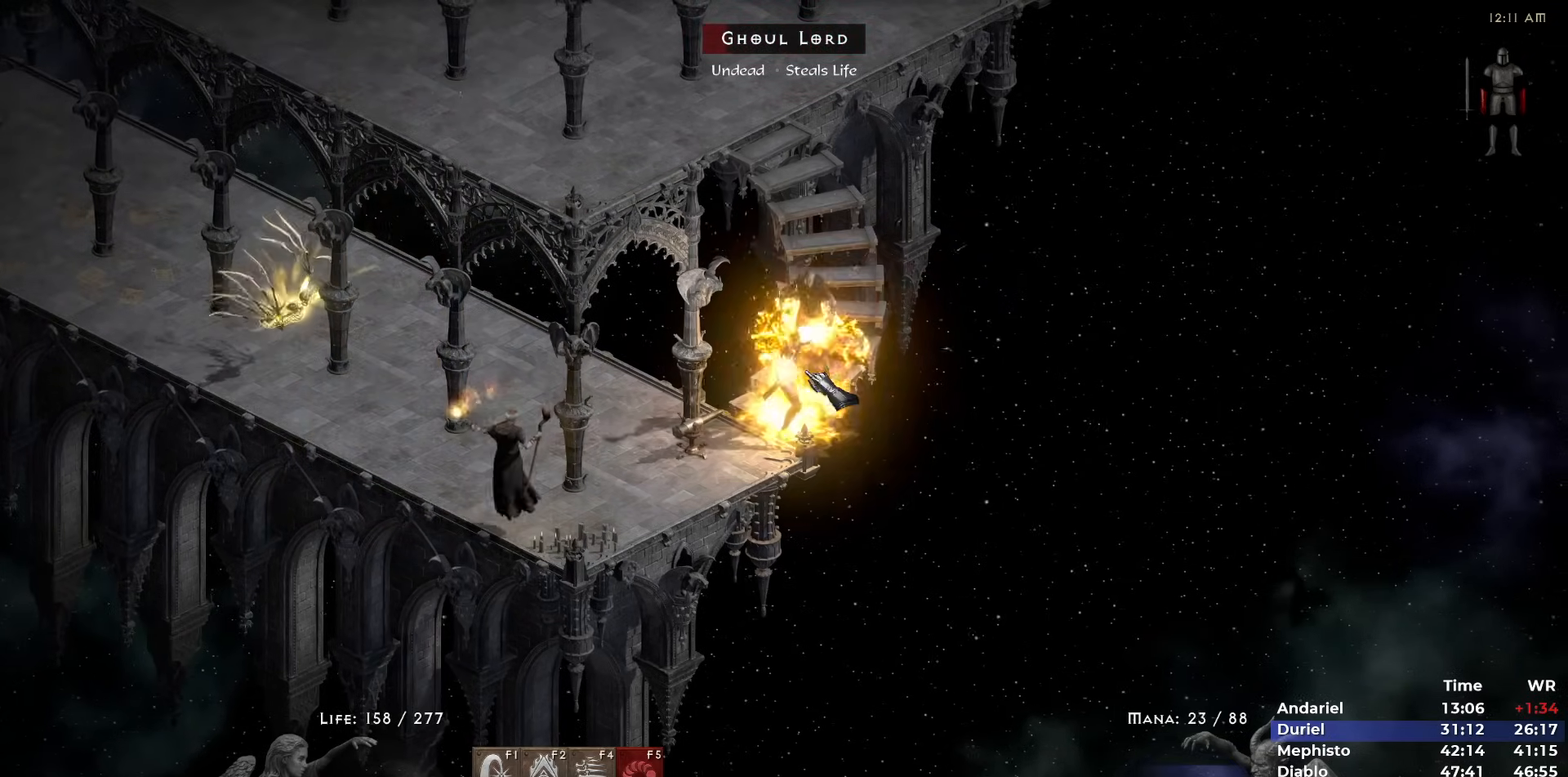
{"keys": [], "mouse": [], "events": [[500, "mouse_right", "up"]]}
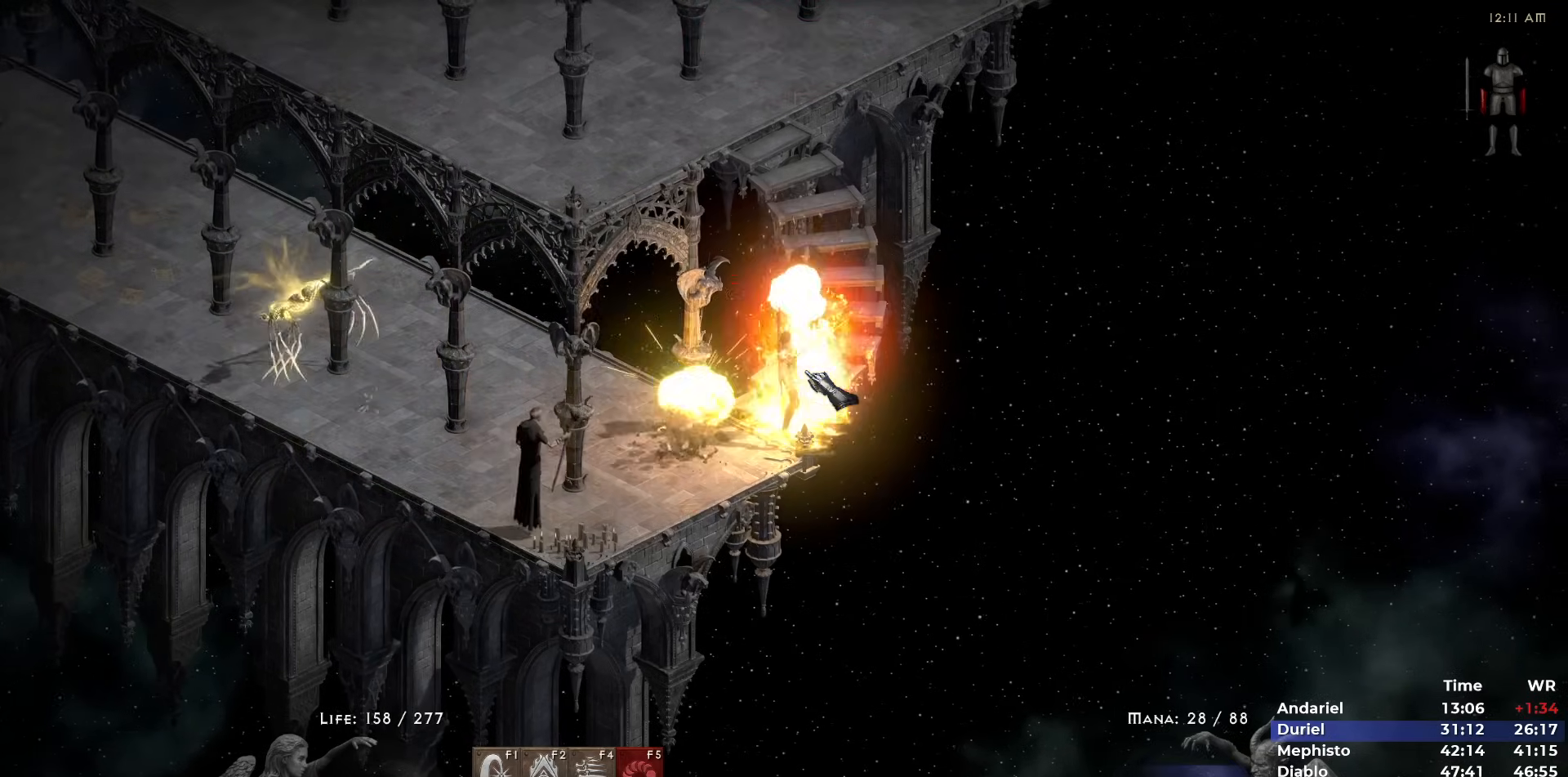
{"keys": [], "mouse": [], "events": [[50, "5", "down"], [150, "5", "up"], [183, "5", "down"], [283, "5", "up"], [333, "5", "down"], [433, "5", "up"]]}
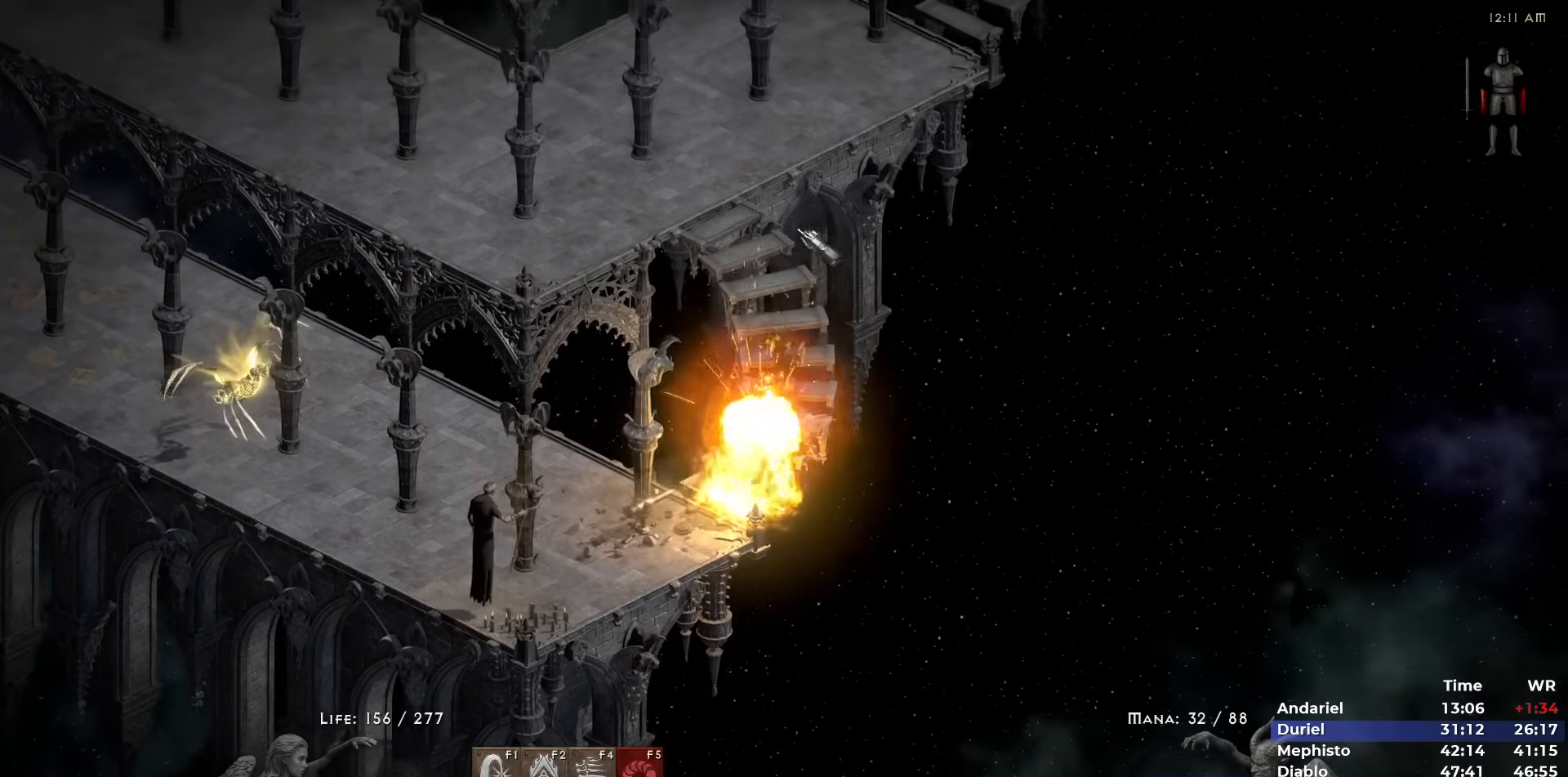
{"keys": ["5"], "mouse": [], "events": [[17, "5", "down"], [117, "5", "up"], [167, "5", "down"], [250, "5", "up"], [350, "5", "down"], [433, "5", "up"], [483, "5", "down"]]}
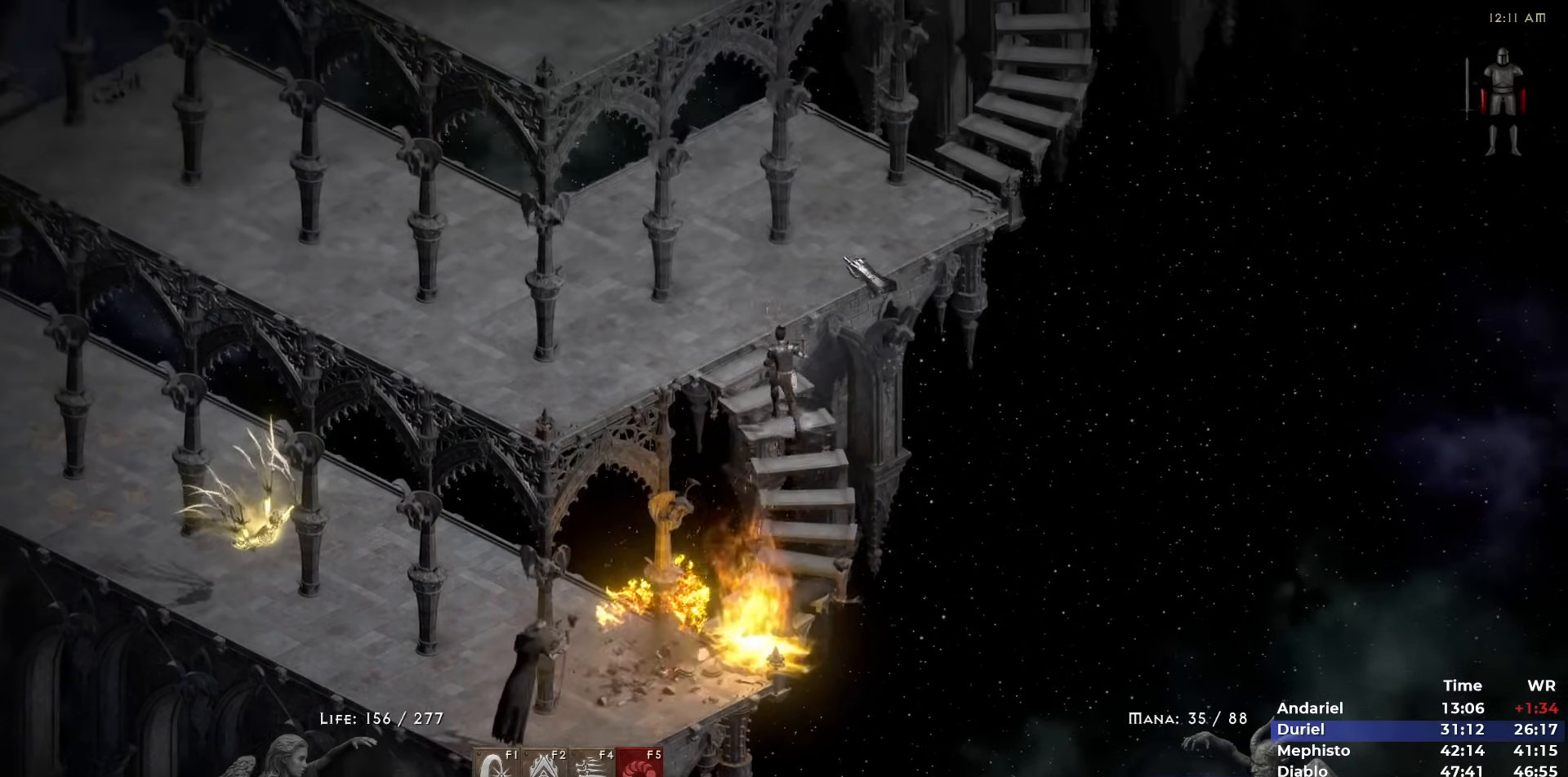
{"keys": ["5"], "mouse": ["left"], "events": [[133, "5", "up"], [183, "5", "down"], [183, "mouse_left", "down"], [217, "mouse_left", "up"], [267, "5", "up"], [367, "5", "down"], [367, "mouse_left", "down"], [417, "mouse_left", "up"], [450, "5", "up"], [500, "5", "down"], [500, "mouse_left", "down"]]}
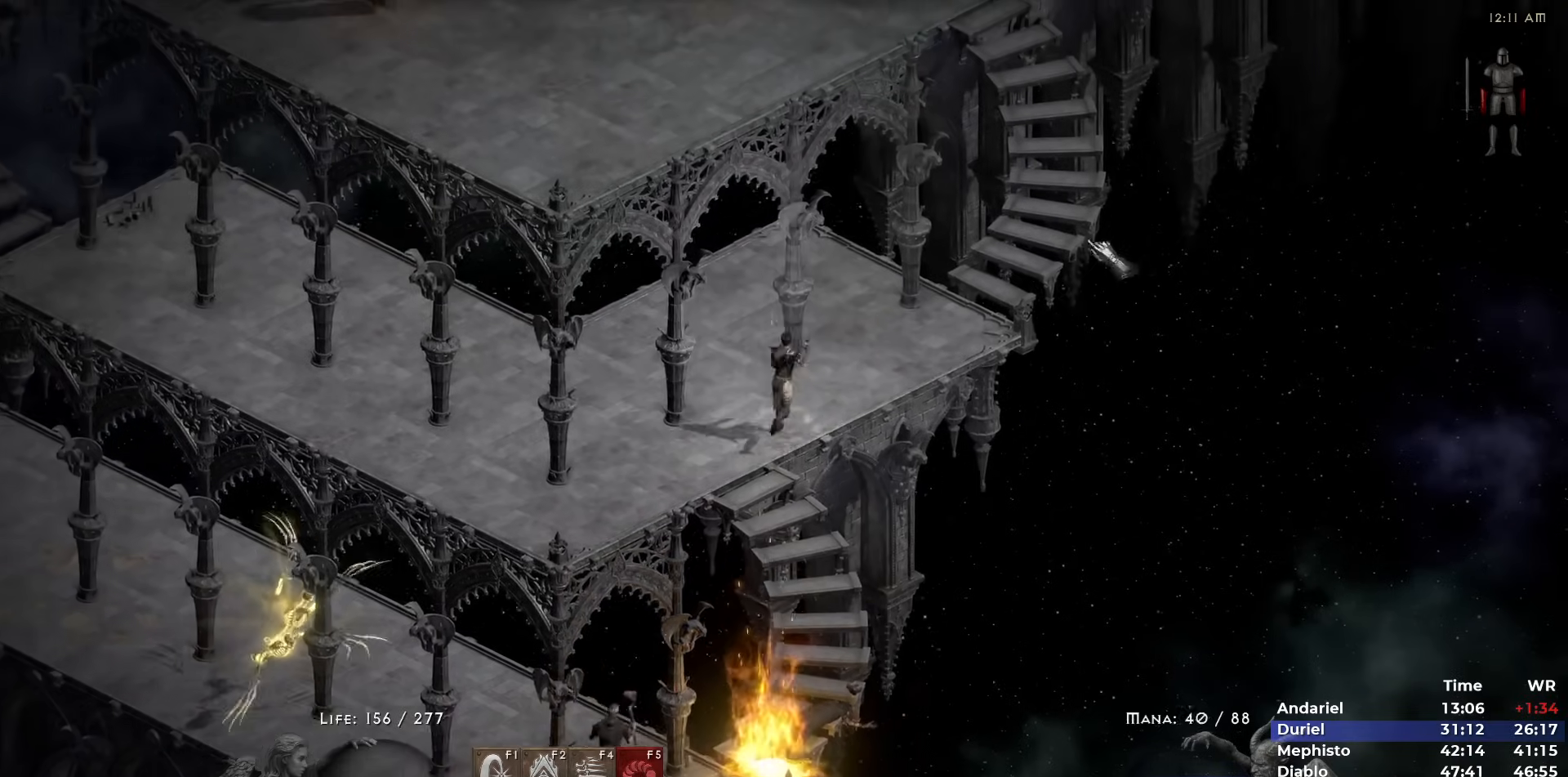
{"keys": [], "mouse": ["left"], "events": [[100, "5", "up"], [100, "mouse_left", "up"], [433, "mouse_left", "down"]]}
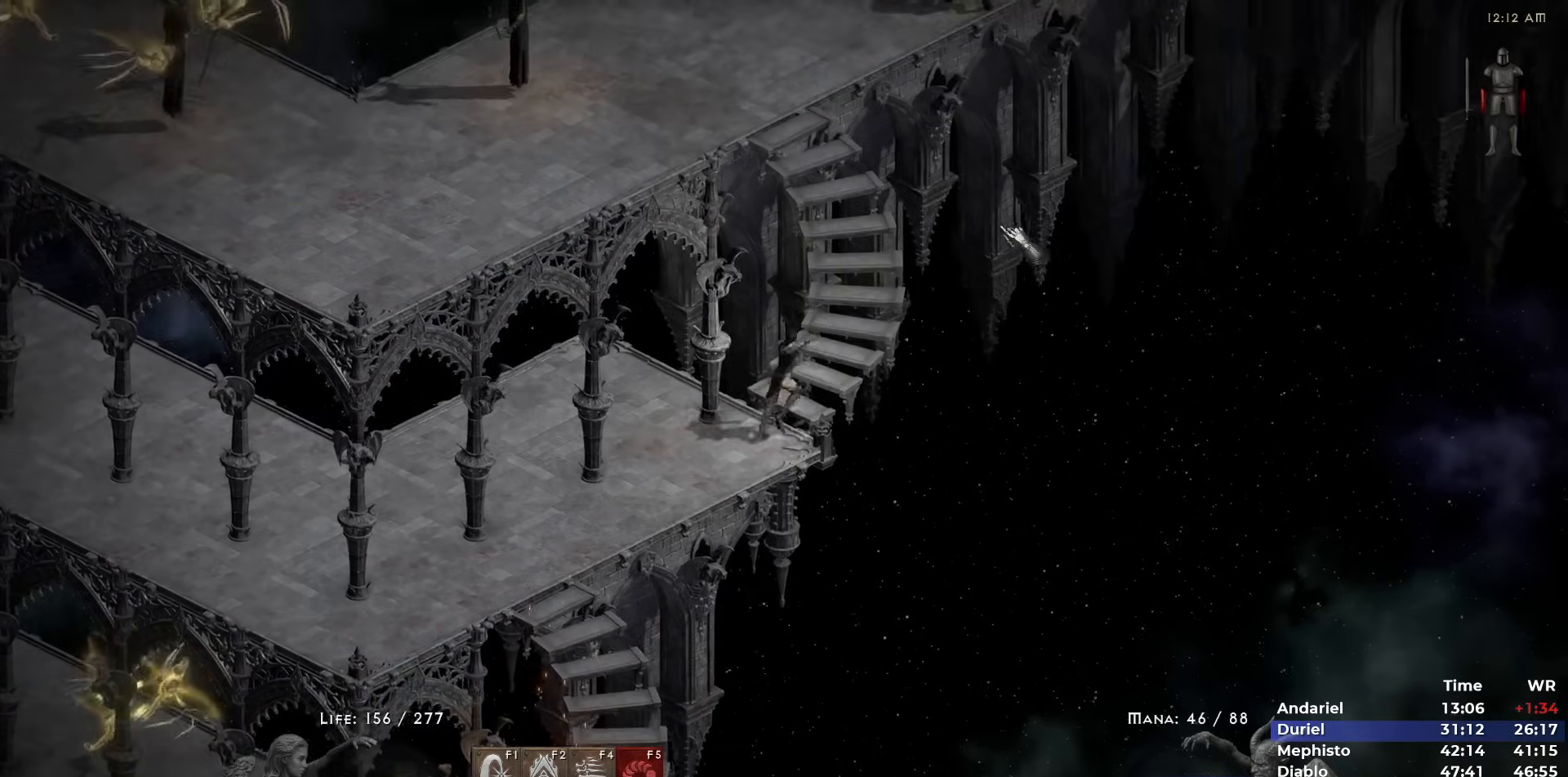
{"keys": [], "mouse": [], "events": [[17, "mouse_left", "up"], [67, "1", "down"], [67, "mouse_left", "down"], [167, "1", "up"], [167, "mouse_left", "up"], [250, "mouse_left", "down"], [350, "mouse_left", "up"], [400, "mouse_left", "down"], [483, "mouse_left", "up"]]}
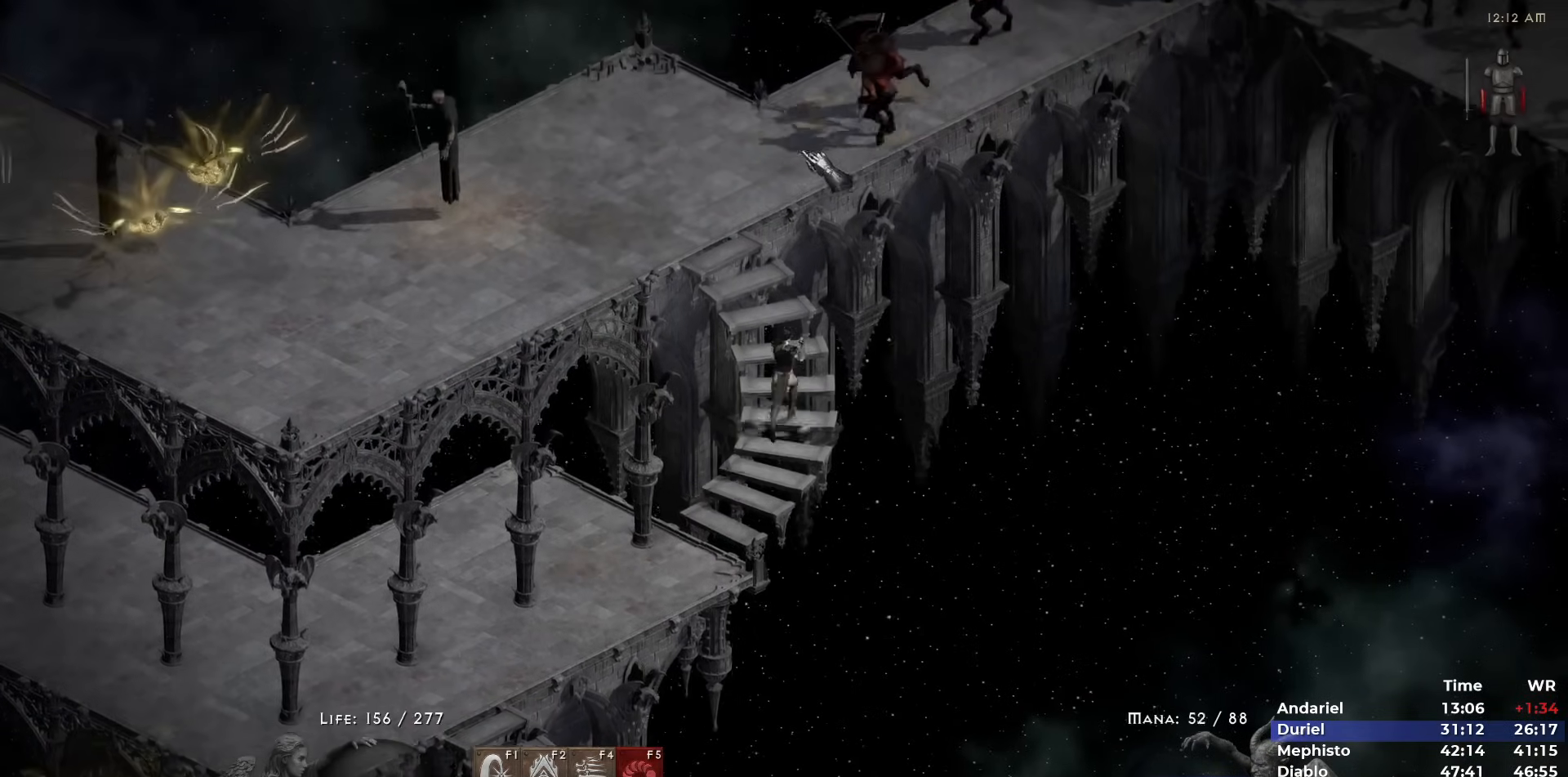
{"keys": [], "mouse": [], "events": [[133, "5", "down"], [200, "5", "up"], [417, "5", "down"], [467, "5", "up"]]}
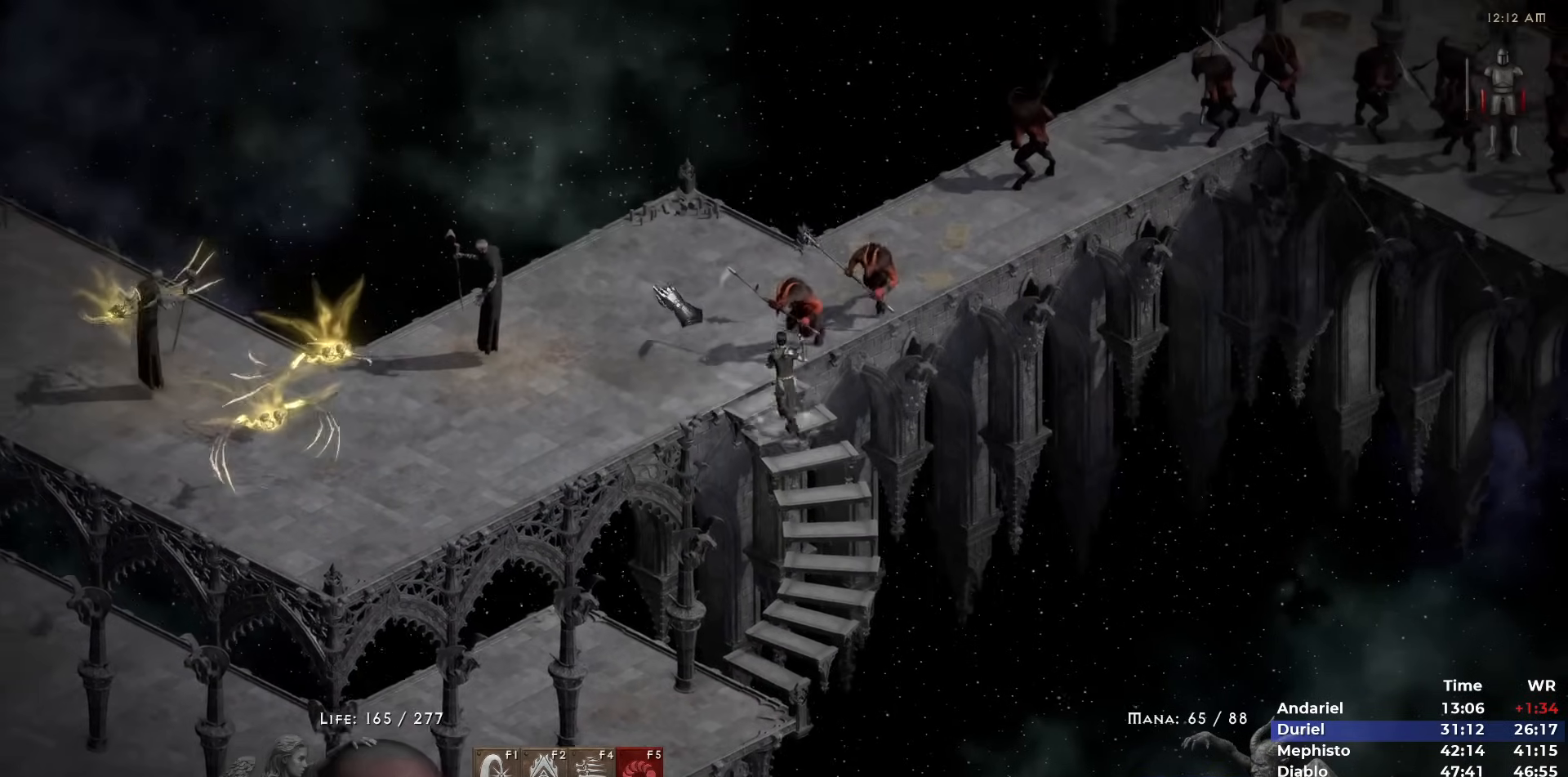
{"keys": [], "mouse": ["right"], "events": [[50, "5", "down"], [150, "5", "up"], [467, "mouse_right", "down"]]}
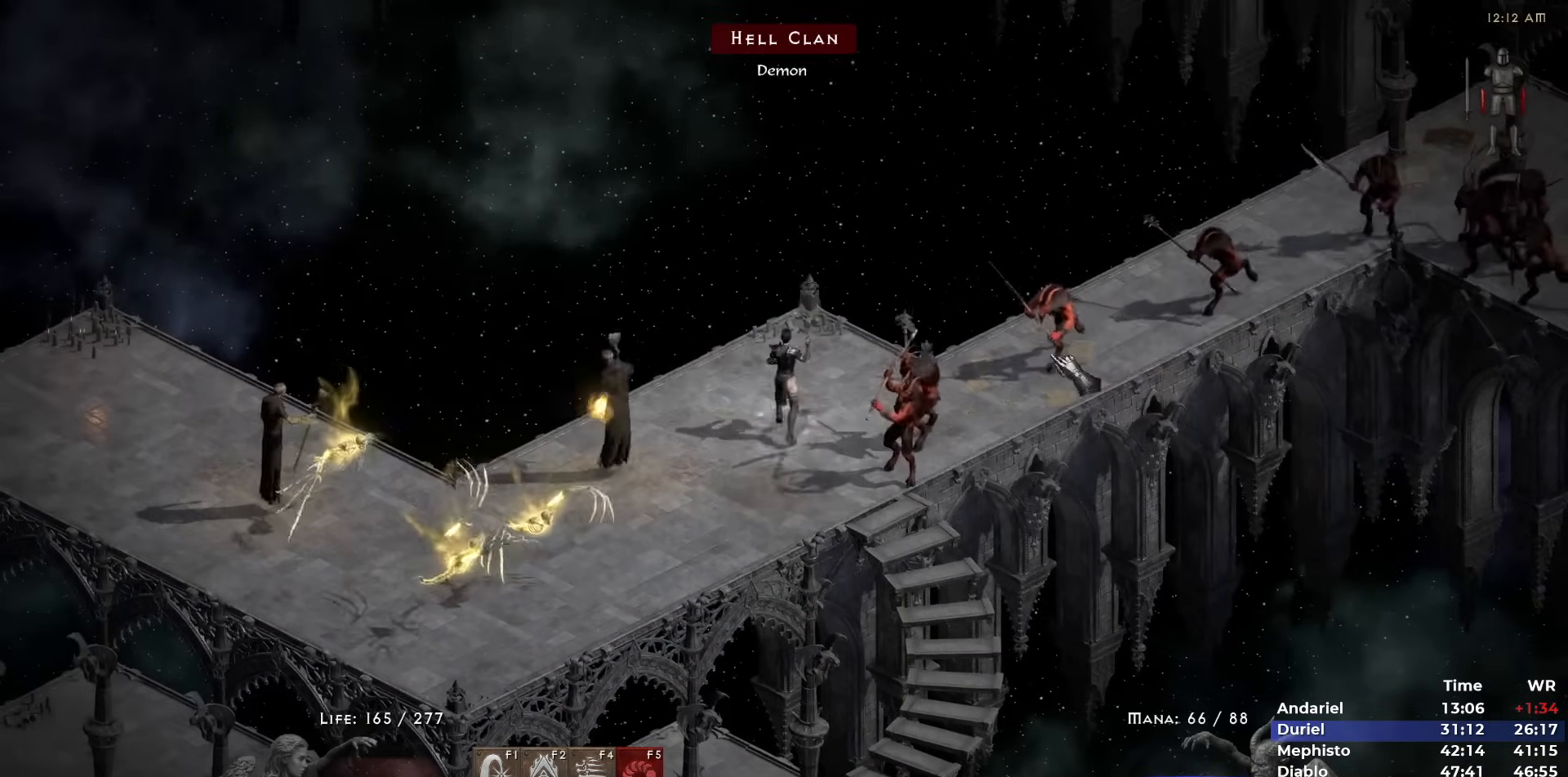
{"keys": [], "mouse": ["right"], "events": [[117, "mouse_right", "up"], [433, "mouse_right", "down"]]}